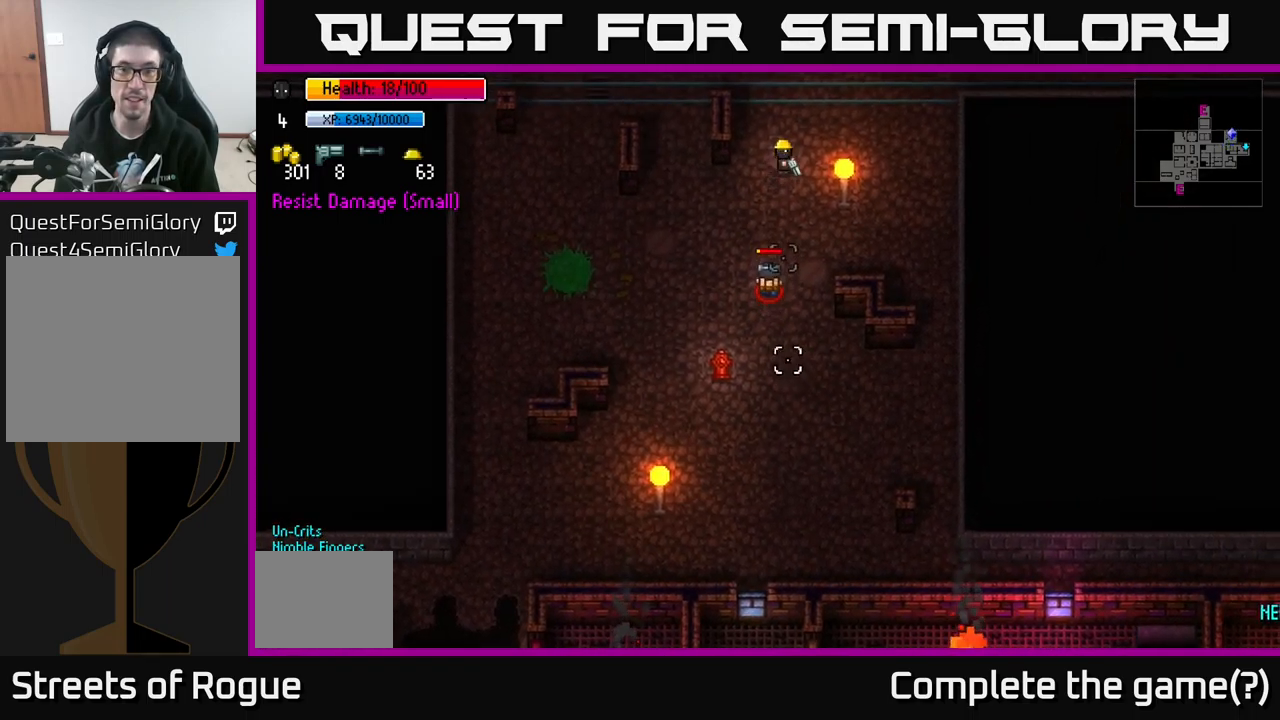
Gameplay with a controller (Xbox layout); each line is a JSON object with the inputs held at the frame after it. "events" lists button and stick changes between this image and that frame as [ms after this image, input, new state], when the widget could be followed in between.
{"buttons": [], "left_stick": "right", "right_stick": "down-left", "events": [[83, "left_stick", "center"], [183, "left_stick", "up"], [300, "left_stick", "up-right"], [400, "left_stick", "right"], [483, "right_stick", "down-left"]]}
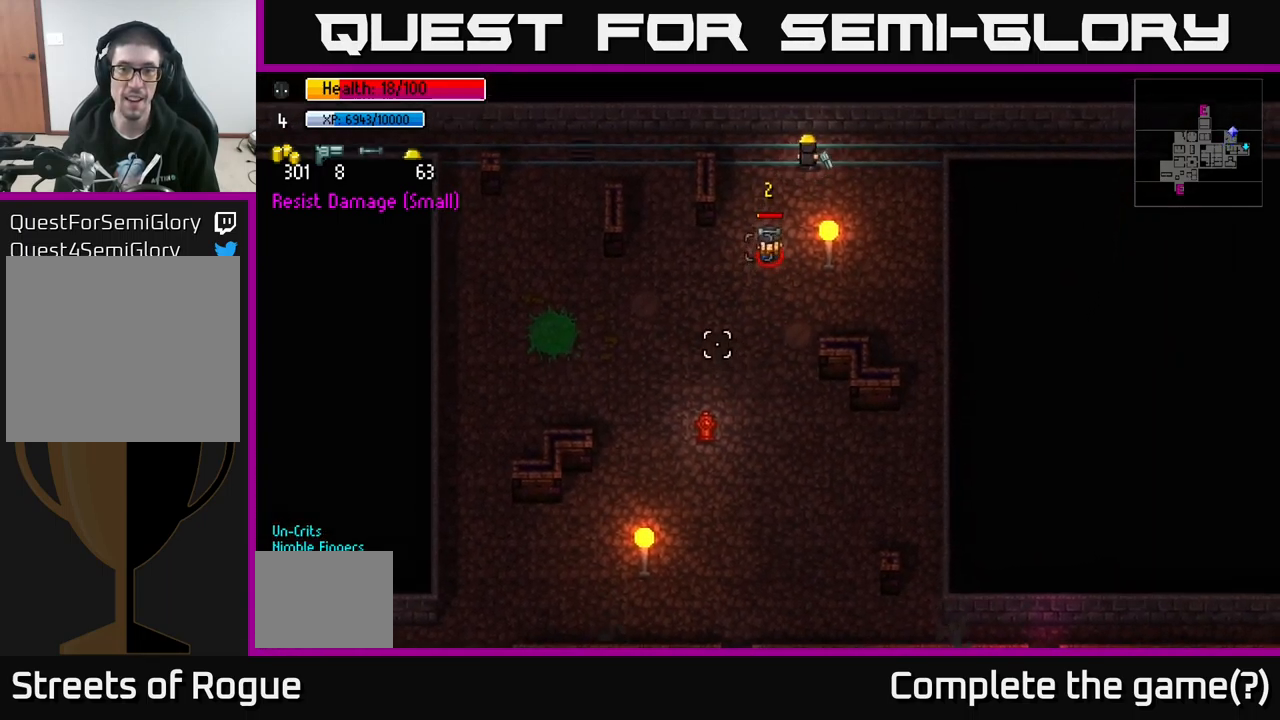
{"buttons": [], "left_stick": "down-right", "right_stick": "left", "events": [[267, "left_stick", "down-right"], [300, "right_stick", "left"]]}
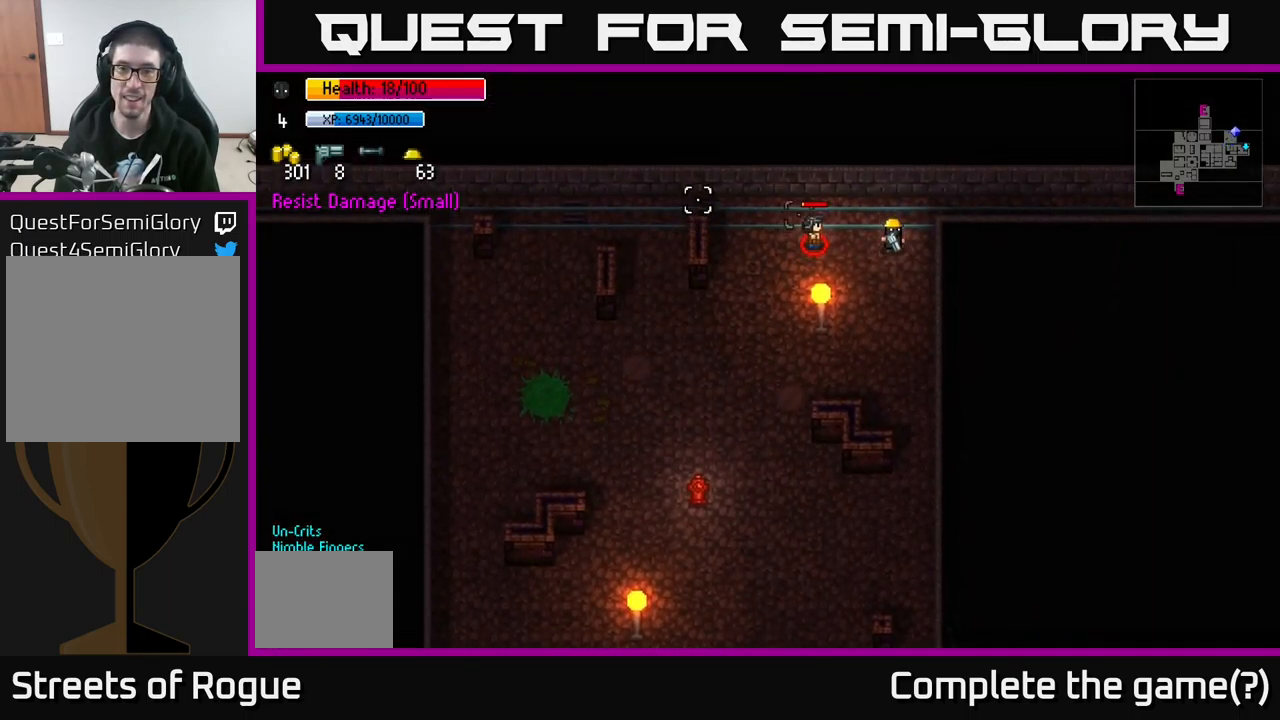
{"buttons": [], "left_stick": "up-left", "right_stick": "center", "events": [[33, "left_stick", "down"], [50, "right_stick", "up-left"], [400, "left_stick", "left"], [450, "left_stick", "up-left"], [483, "right_stick", "center"]]}
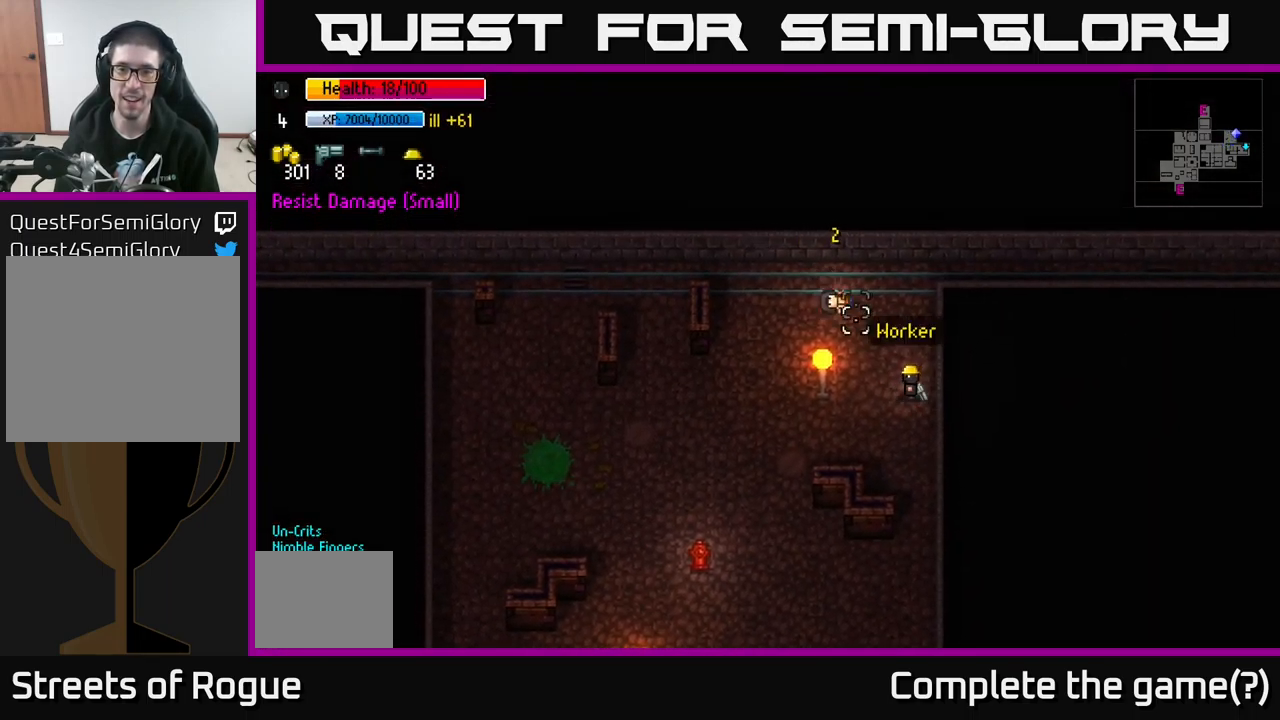
{"buttons": [], "left_stick": "down-right", "right_stick": "up-left", "events": [[250, "left_stick", "right"], [333, "left_stick", "down-right"], [450, "right_stick", "up-left"]]}
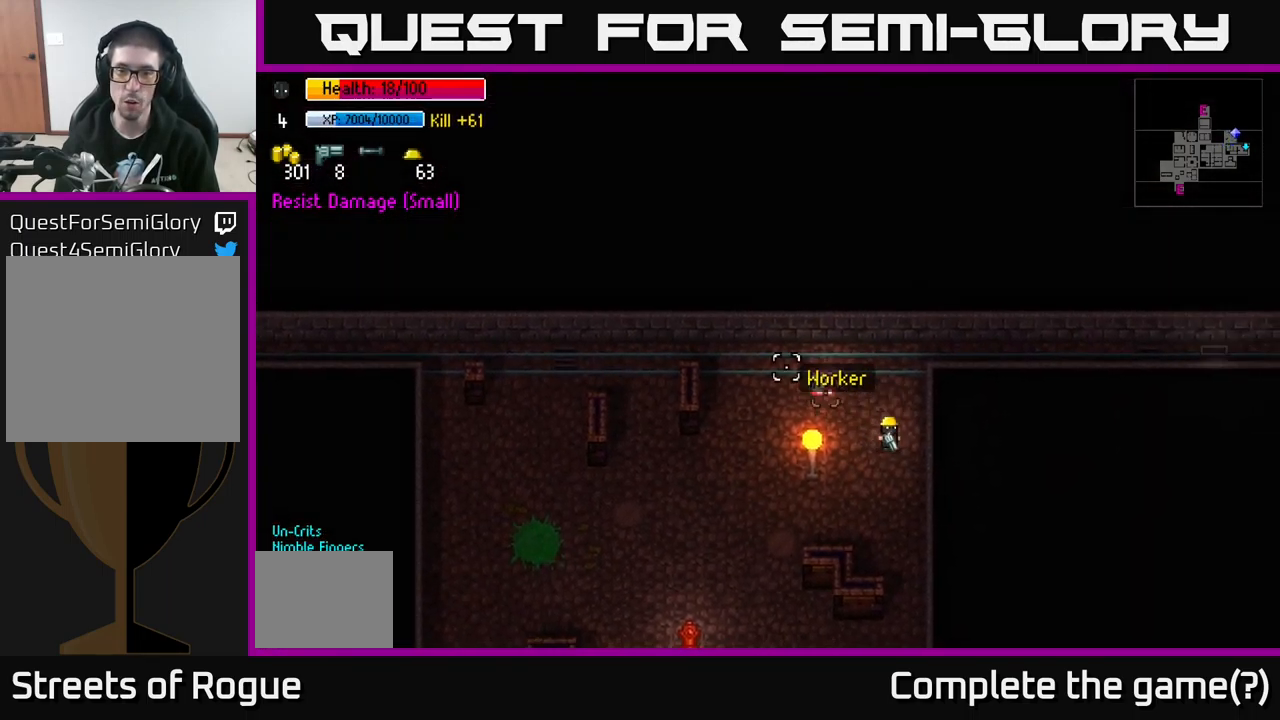
{"buttons": [], "left_stick": "down", "right_stick": "up-left", "events": [[267, "left_stick", "down"]]}
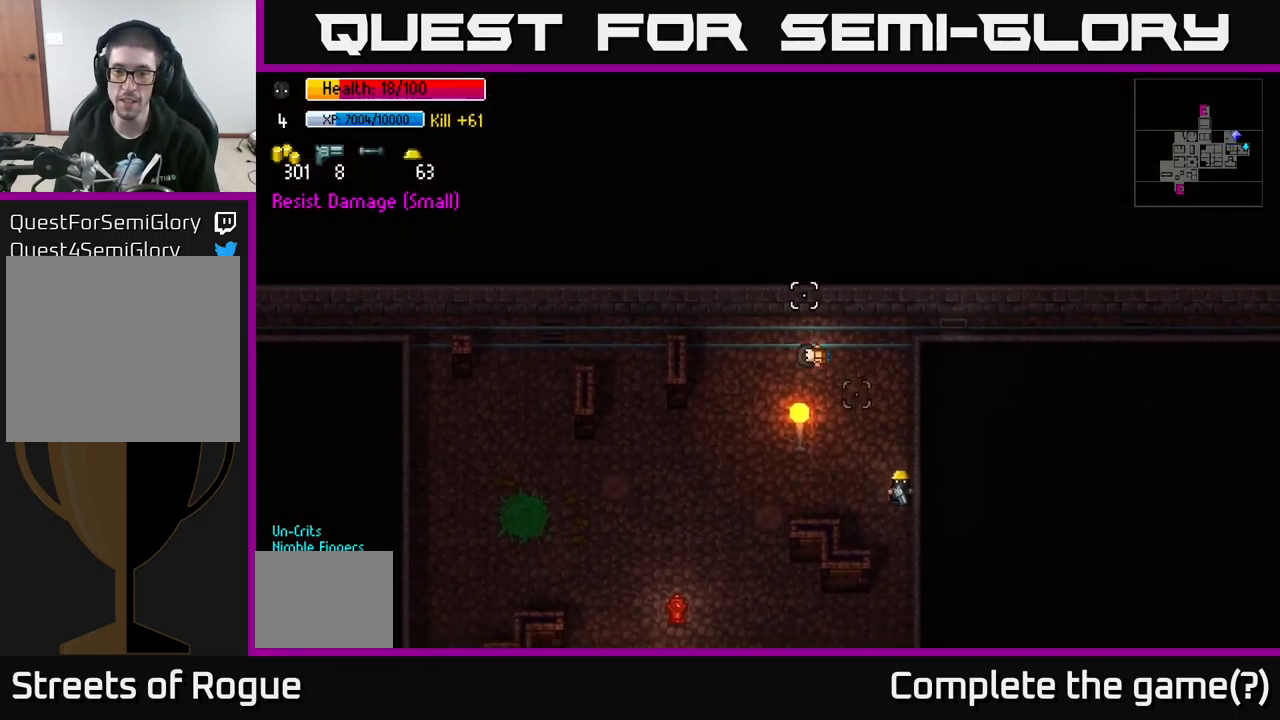
{"buttons": [], "left_stick": "center", "right_stick": "up-left", "events": [[33, "left_stick", "center"]]}
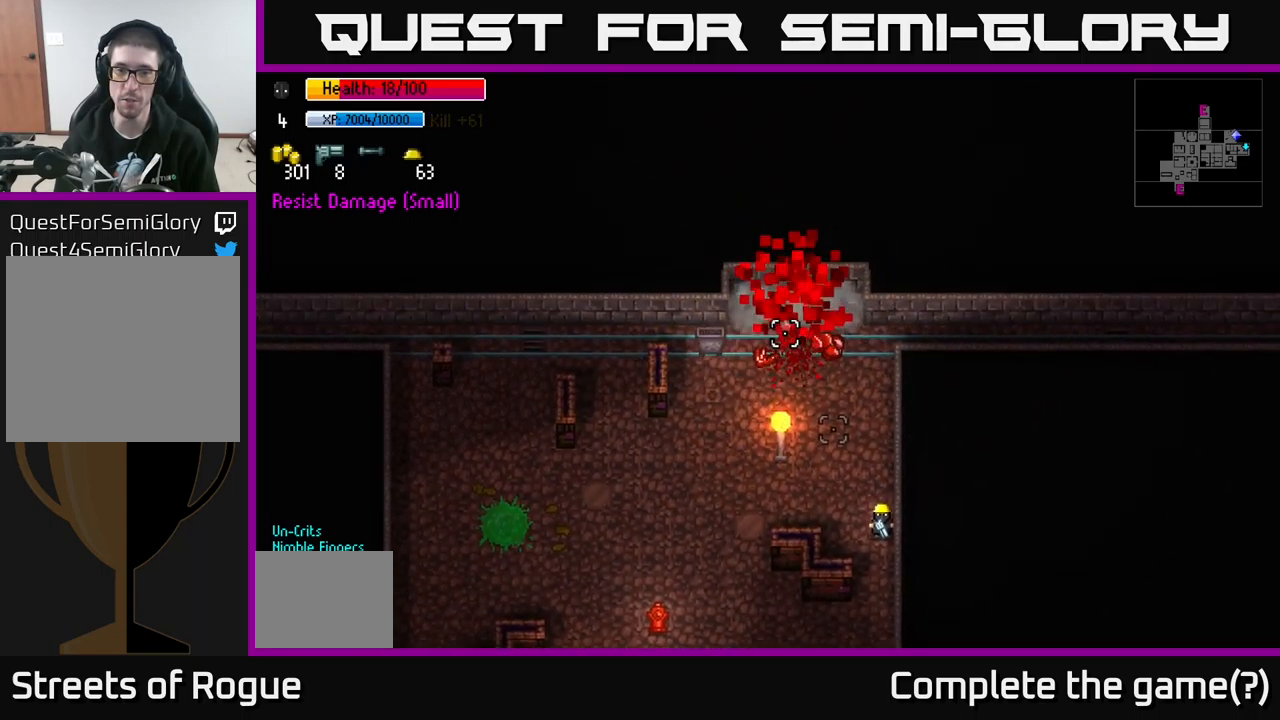
{"buttons": [], "left_stick": "up", "right_stick": "center", "events": [[84, "left_stick", "up"], [350, "right_stick", "center"]]}
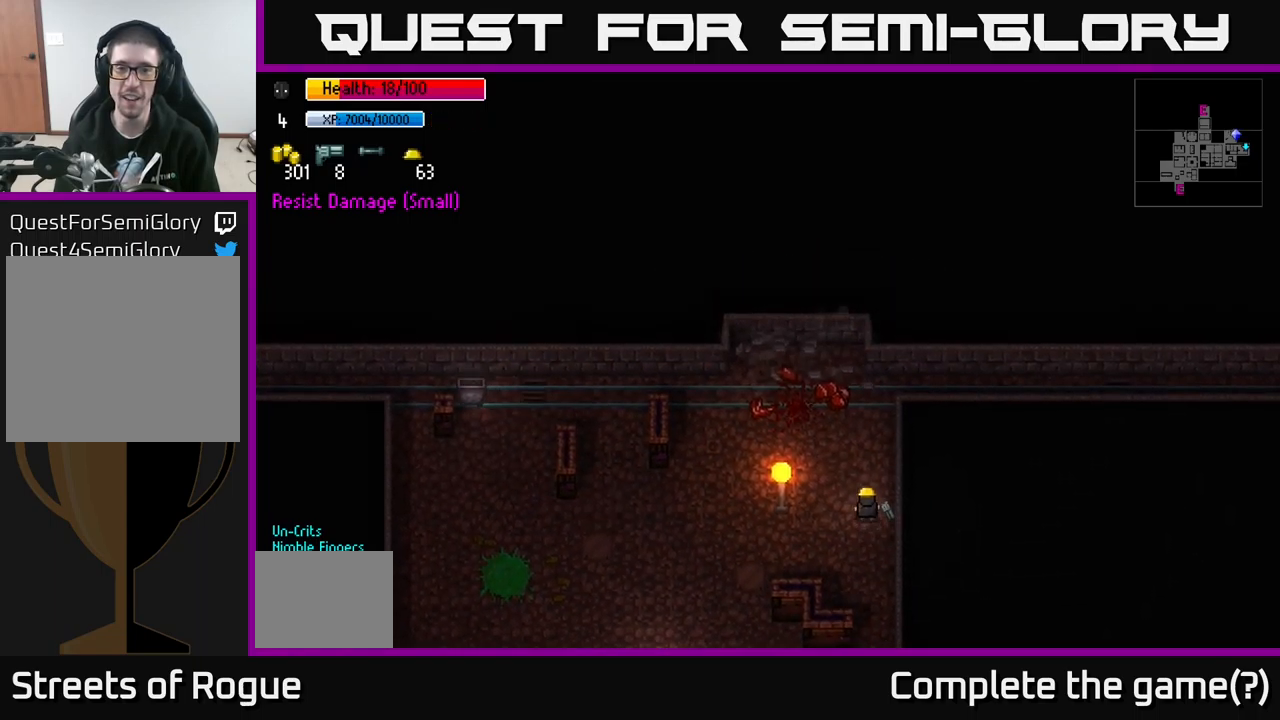
{"buttons": [], "left_stick": "down", "right_stick": "center", "events": [[84, "left_stick", "left"], [184, "left_stick", "down"]]}
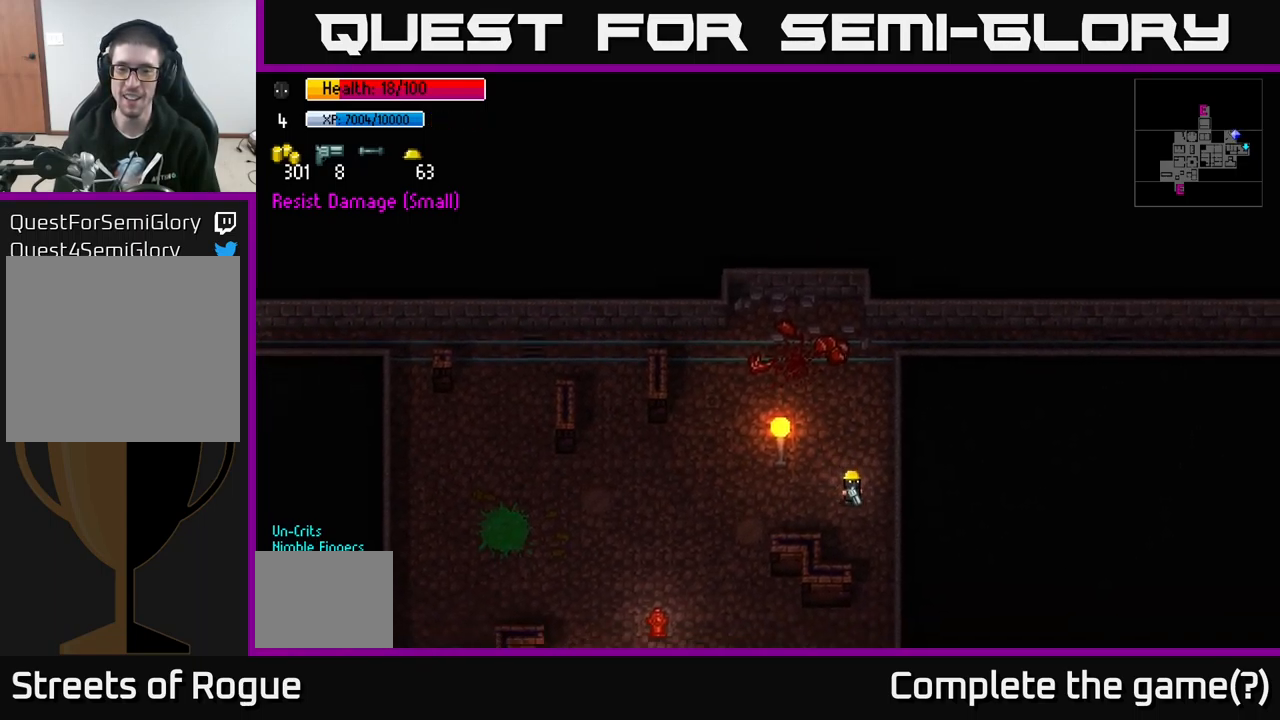
{"buttons": [], "left_stick": "down", "right_stick": "center", "events": [[50, "R1", "down"], [117, "R1", "up"]]}
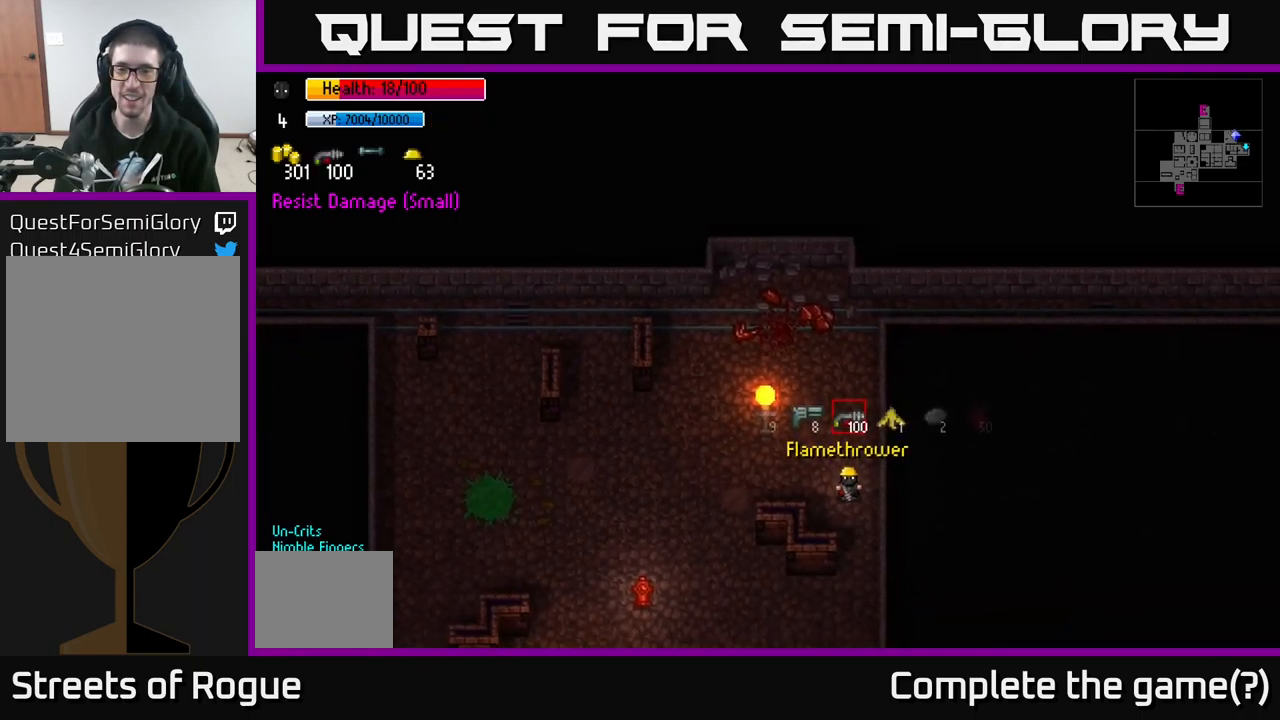
{"buttons": [], "left_stick": "down", "right_stick": "center", "events": [[17, "left_stick", "center"], [267, "left_stick", "down"]]}
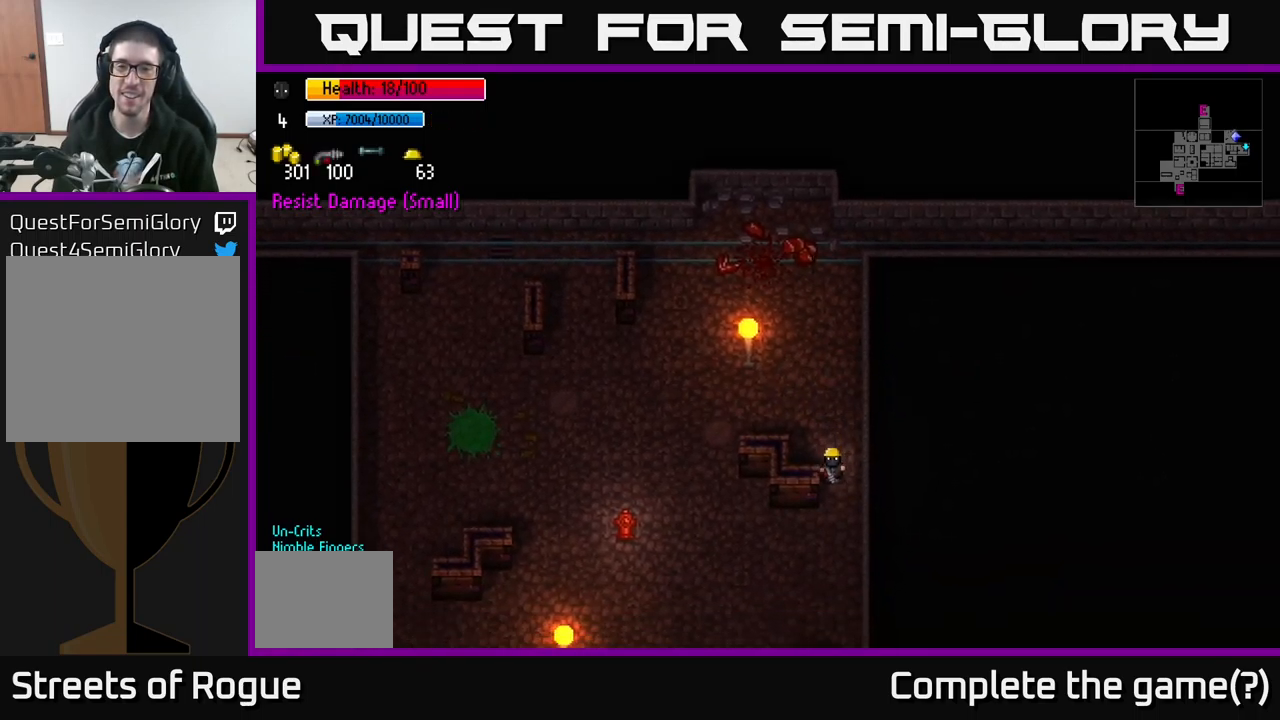
{"buttons": [], "left_stick": "down", "right_stick": "center", "events": [[300, "left_stick", "down-right"], [367, "R1", "down"], [434, "R1", "up"], [467, "left_stick", "down"]]}
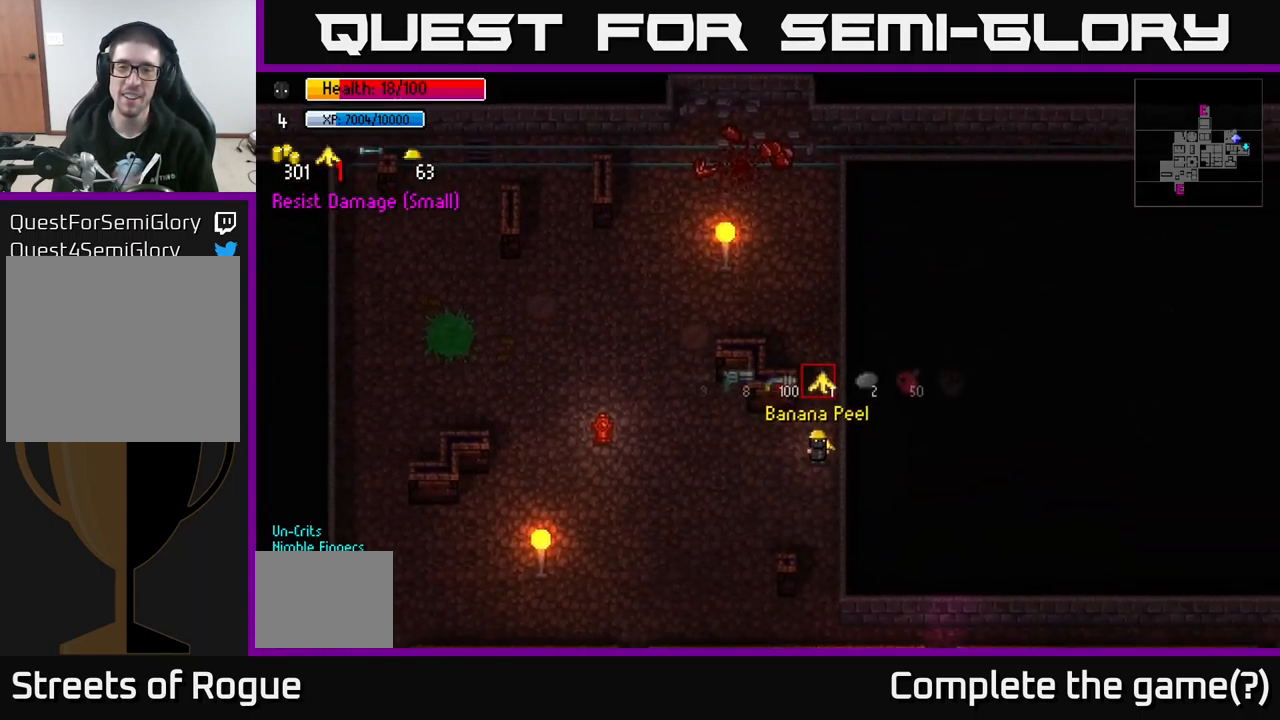
{"buttons": [], "left_stick": "down", "right_stick": "center", "events": []}
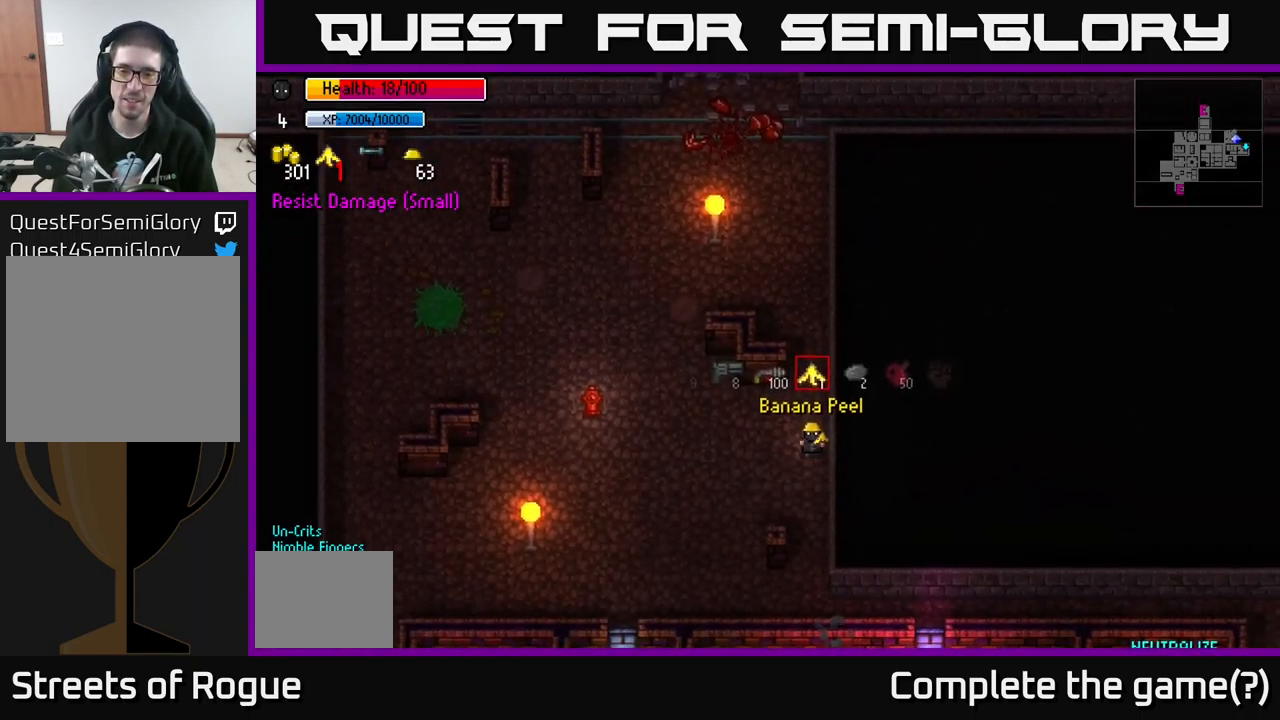
{"buttons": [], "left_stick": "down", "right_stick": "center", "events": [[434, "R1", "down"], [500, "R1", "up"]]}
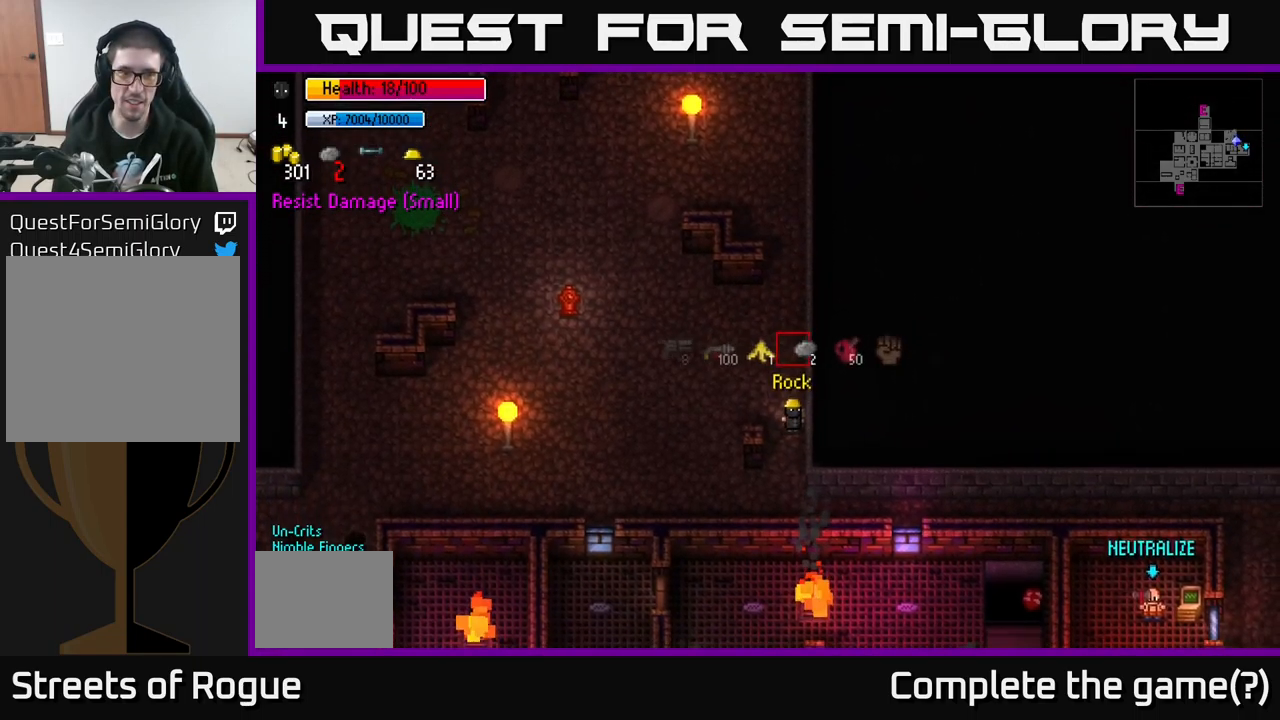
{"buttons": [], "left_stick": "down", "right_stick": "center", "events": [[100, "R1", "down"], [100, "left_stick", "center"], [167, "R1", "up"], [384, "left_stick", "down"]]}
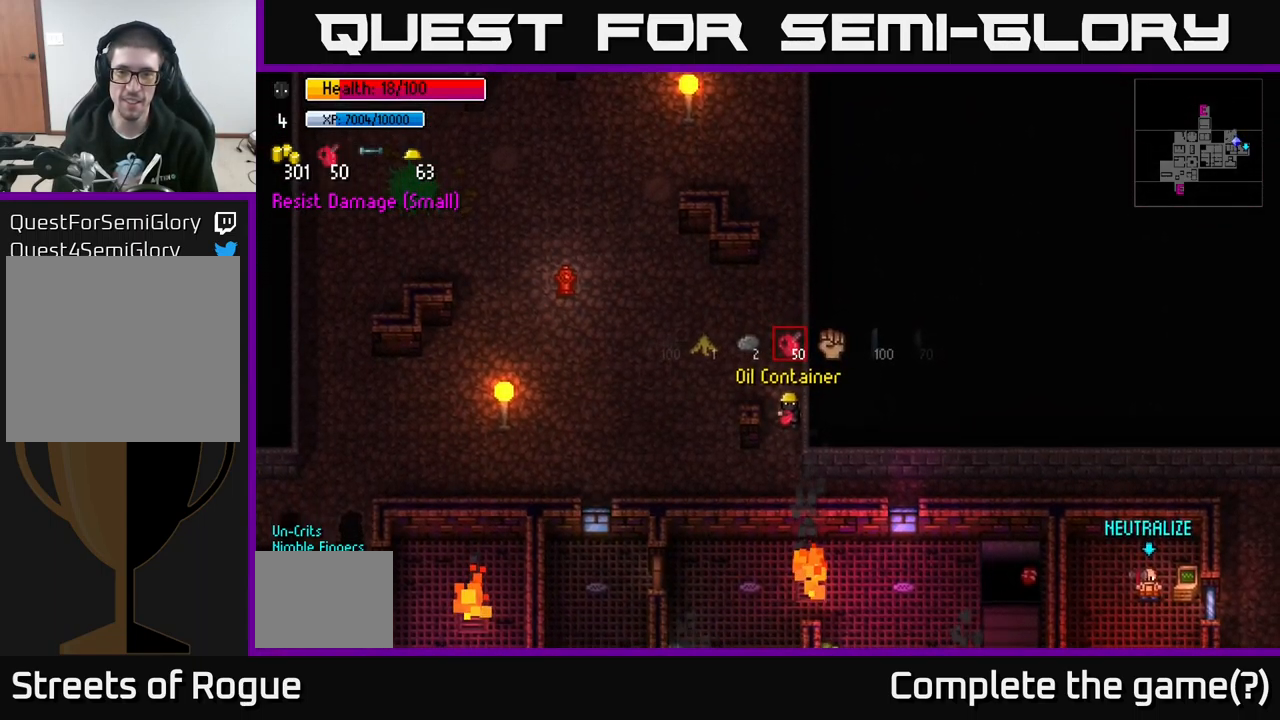
{"buttons": [], "left_stick": "down", "right_stick": "center", "events": [[84, "R1", "down"], [184, "R1", "up"], [267, "R1", "down"], [317, "R1", "up"], [400, "R1", "down"], [467, "R1", "up"]]}
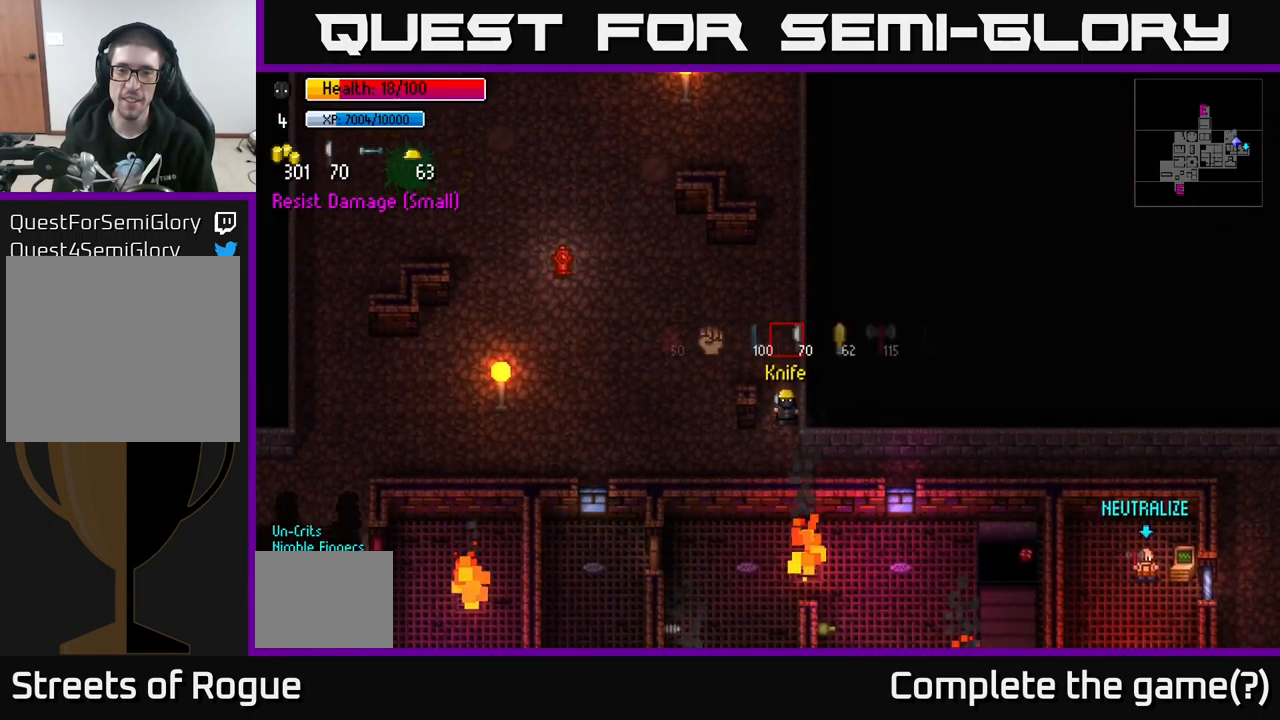
{"buttons": [], "left_stick": "down-right", "right_stick": "center", "events": [[67, "R1", "down"], [151, "R1", "up"], [334, "left_stick", "down-right"]]}
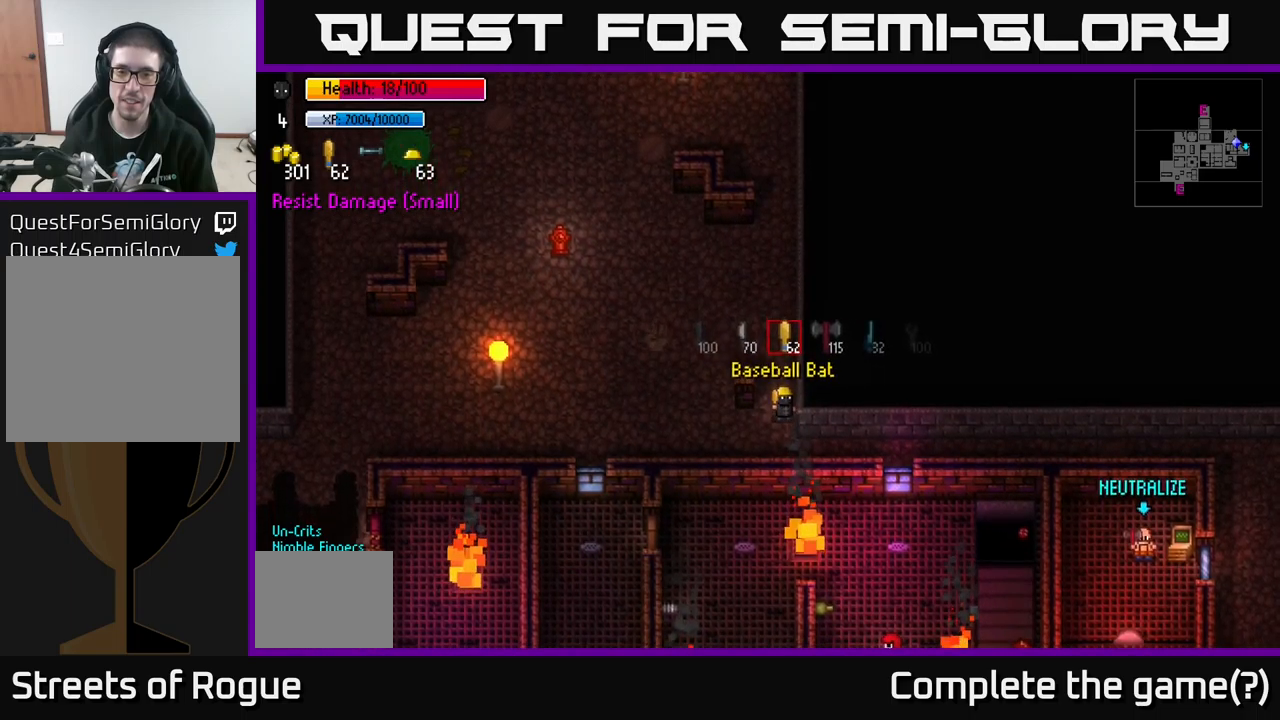
{"buttons": ["L1"], "left_stick": "right", "right_stick": "center", "events": [[300, "L1", "down"], [383, "left_stick", "right"], [416, "L1", "up"], [500, "L1", "down"]]}
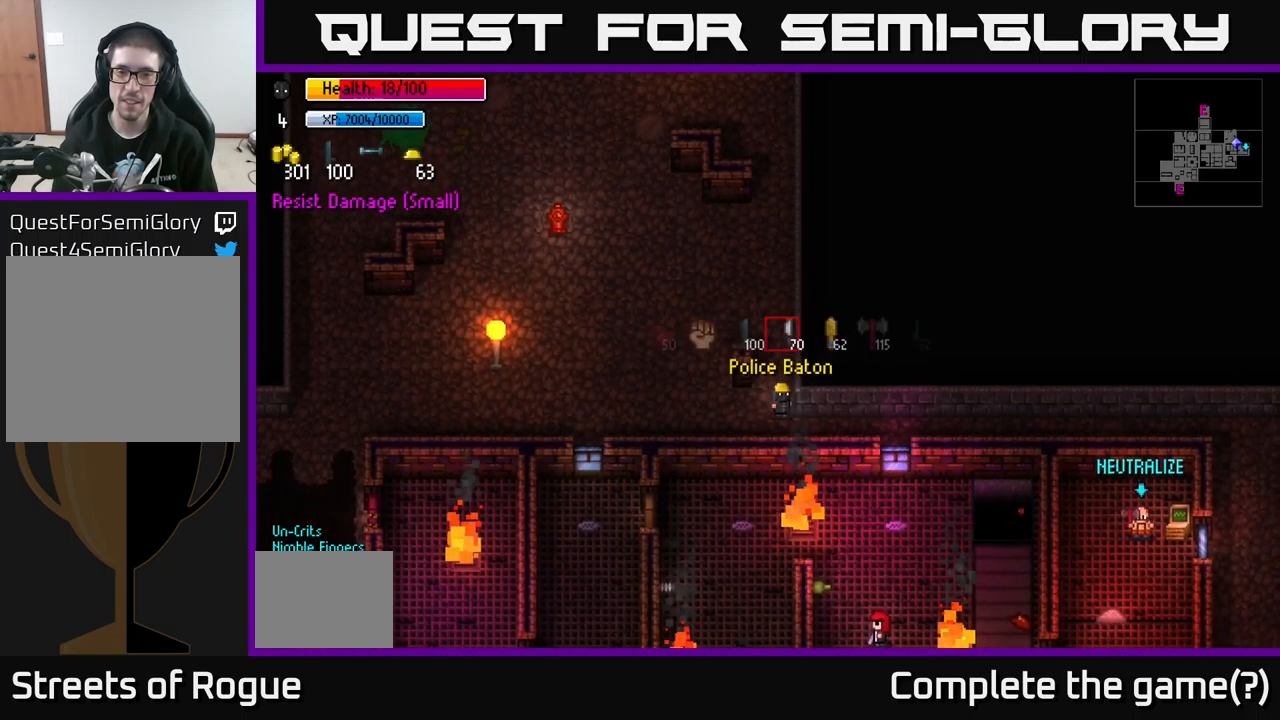
{"buttons": [], "left_stick": "right", "right_stick": "center", "events": [[116, "L1", "up"]]}
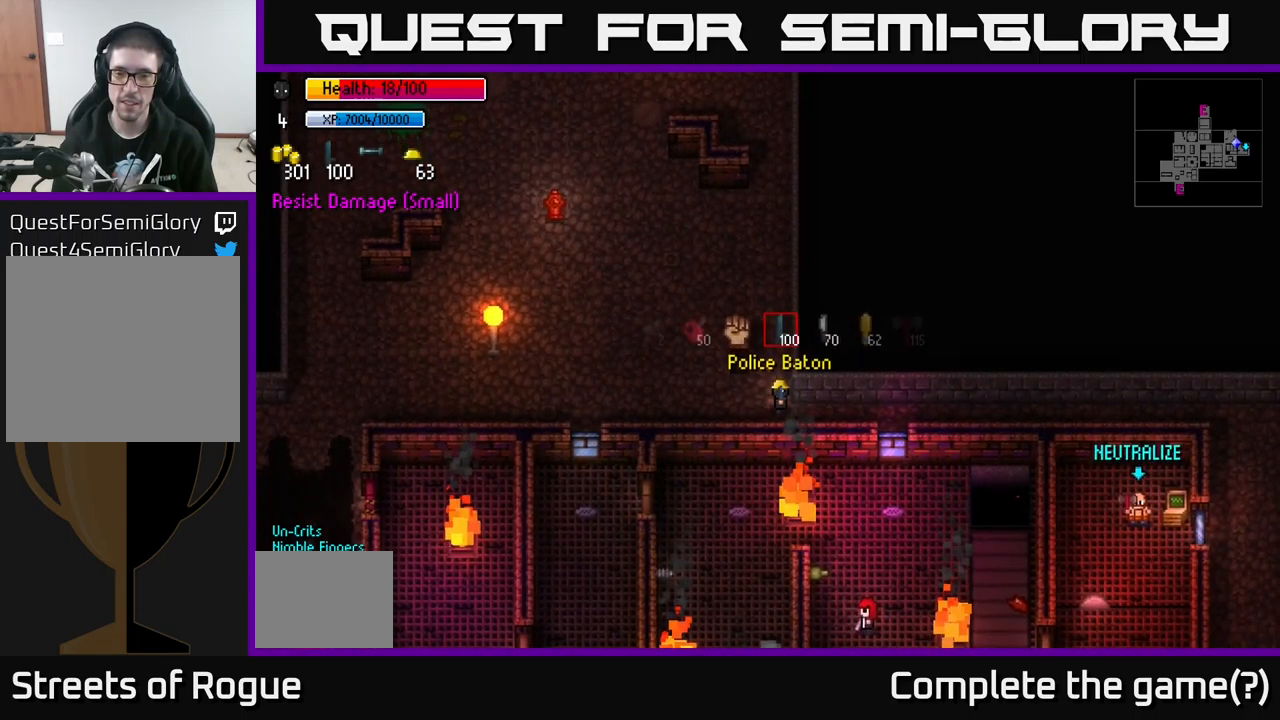
{"buttons": [], "left_stick": "right", "right_stick": "down-right", "events": [[33, "right_stick", "down"], [216, "right_stick", "down-right"]]}
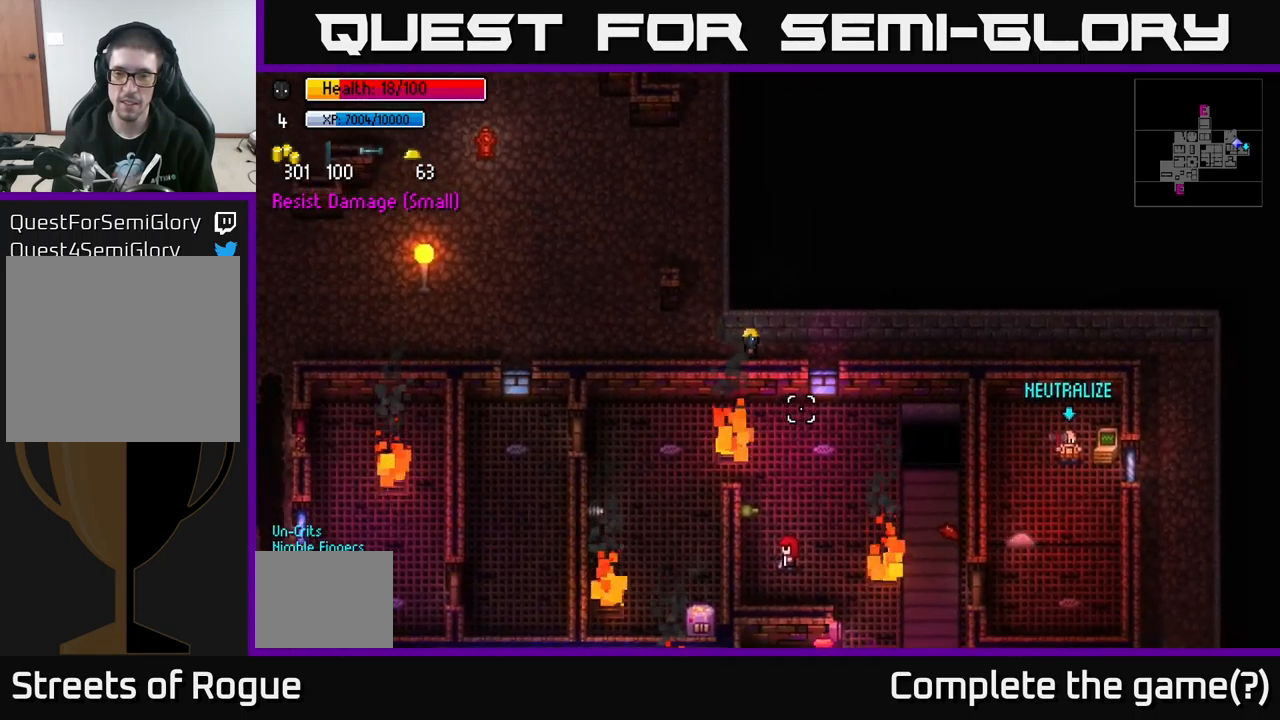
{"buttons": [], "left_stick": "right", "right_stick": "down-right", "events": [[50, "left_stick", "down-right"], [183, "left_stick", "right"]]}
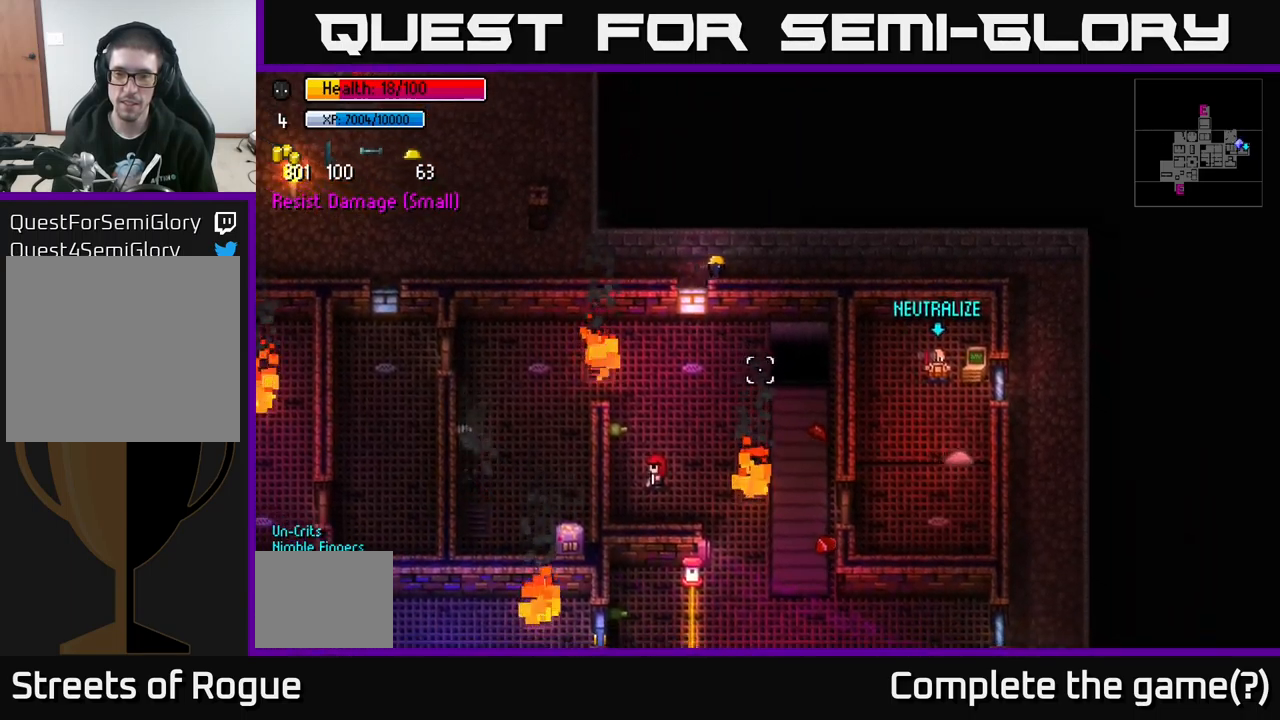
{"buttons": [], "left_stick": "center", "right_stick": "down", "events": [[233, "right_stick", "down"], [483, "left_stick", "center"]]}
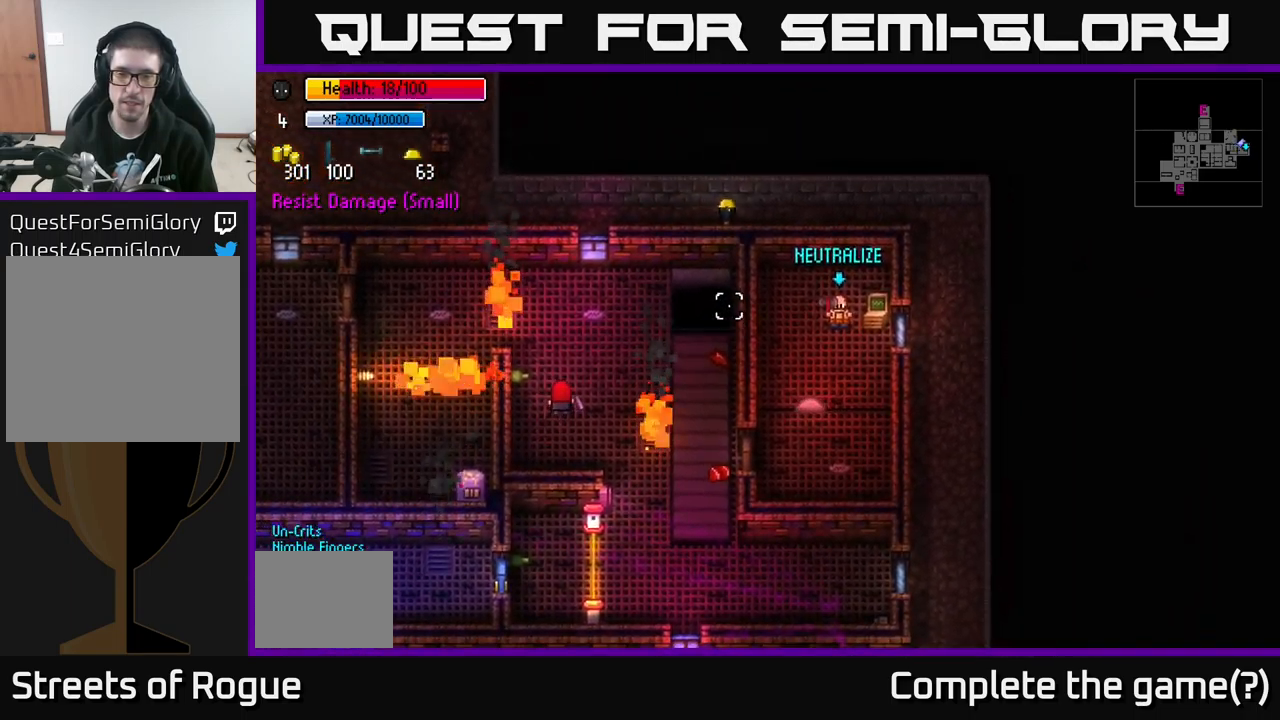
{"buttons": [], "left_stick": "center", "right_stick": "center", "events": [[383, "right_stick", "center"]]}
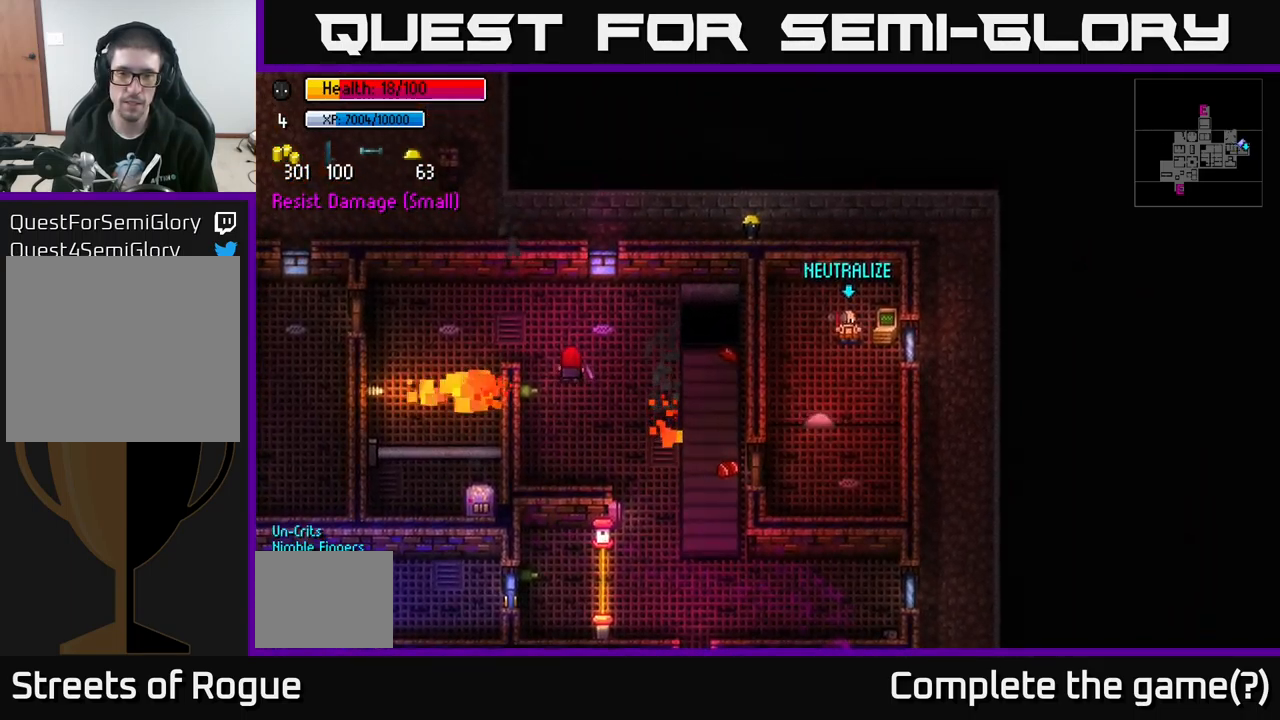
{"buttons": [], "left_stick": "left", "right_stick": "center", "events": [[483, "left_stick", "left"]]}
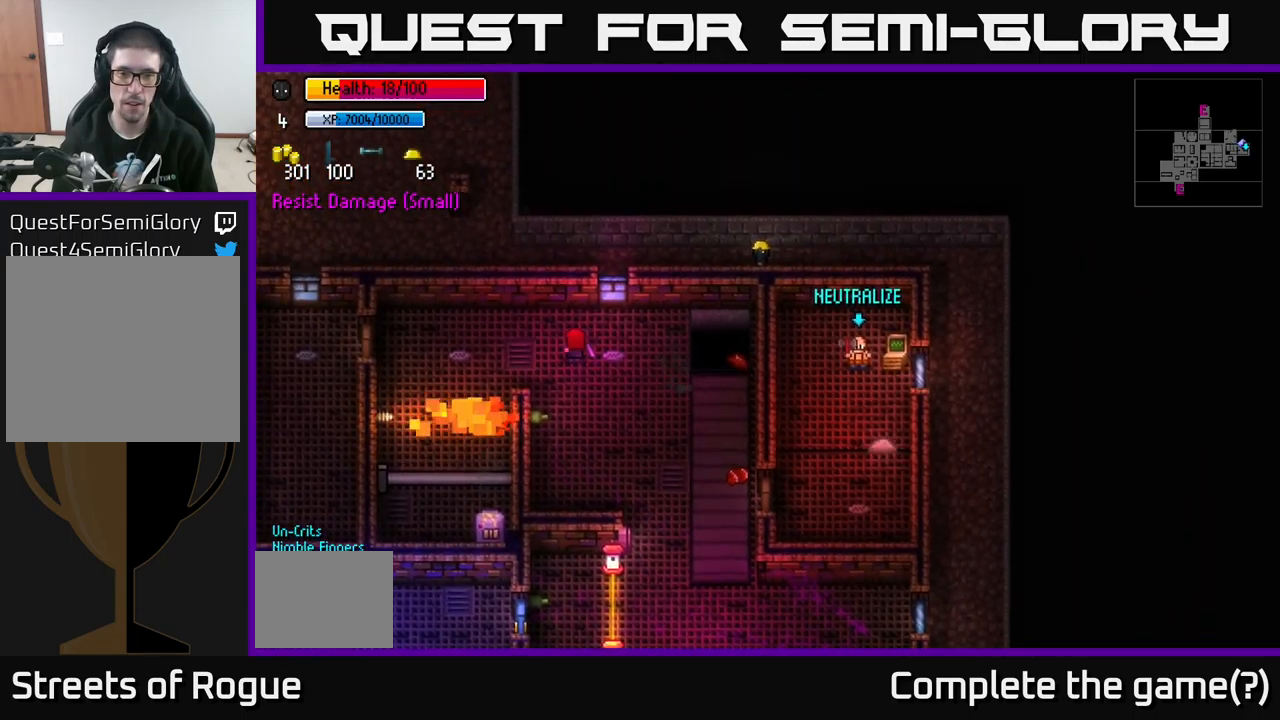
{"buttons": [], "left_stick": "left", "right_stick": "left", "events": [[83, "right_stick", "left"]]}
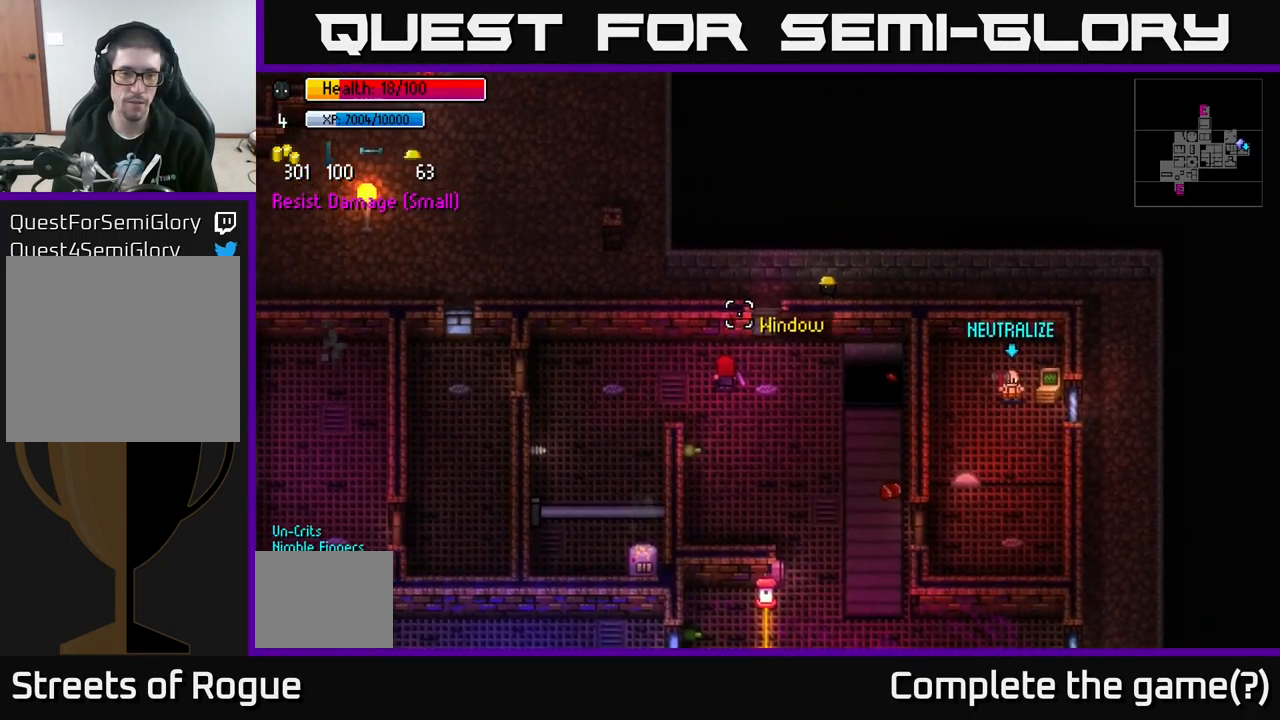
{"buttons": [], "left_stick": "left", "right_stick": "center", "events": [[466, "right_stick", "center"]]}
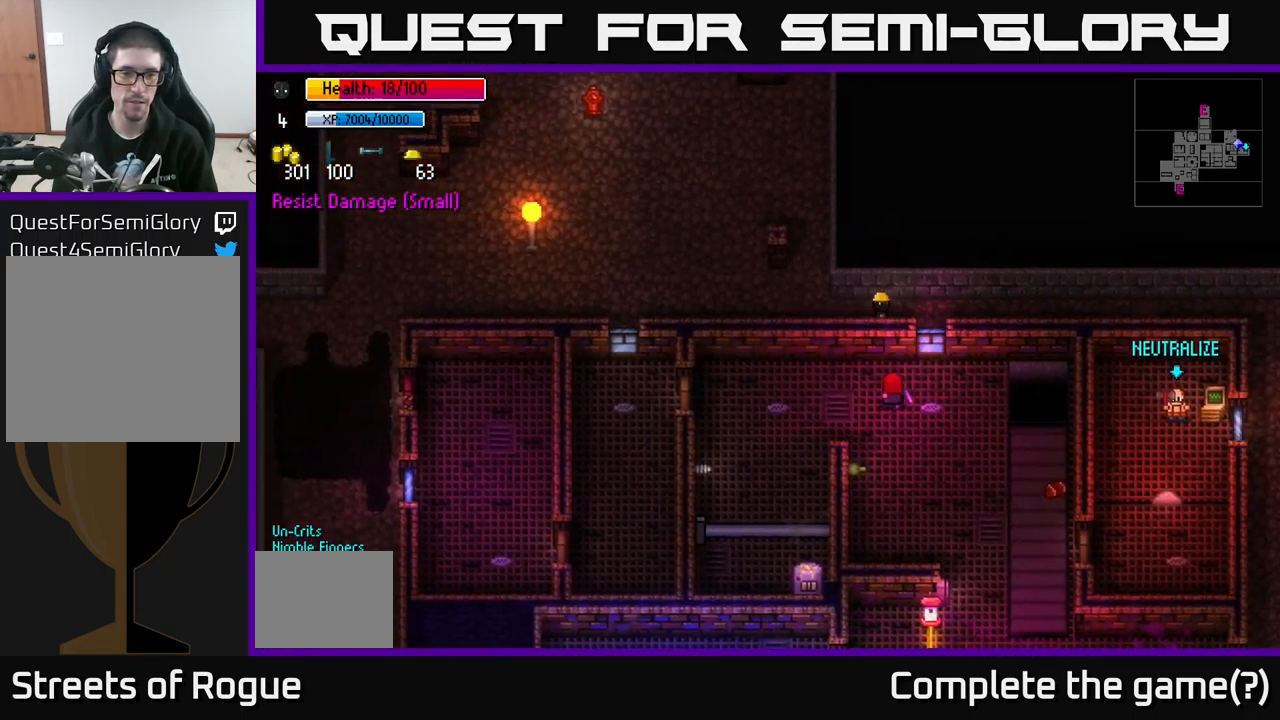
{"buttons": [], "left_stick": "center", "right_stick": "center", "events": [[33, "left_stick", "center"]]}
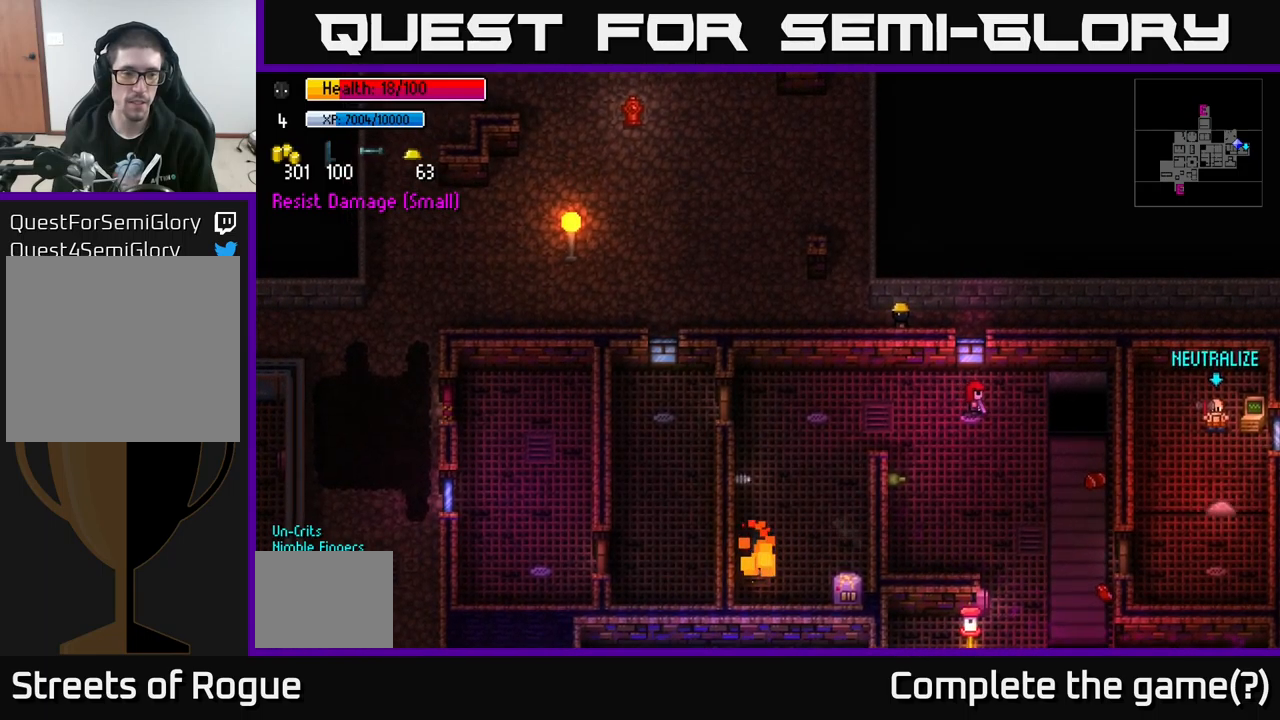
{"buttons": [], "left_stick": "center", "right_stick": "center", "events": [[17, "Y", "down"], [100, "Y", "up"]]}
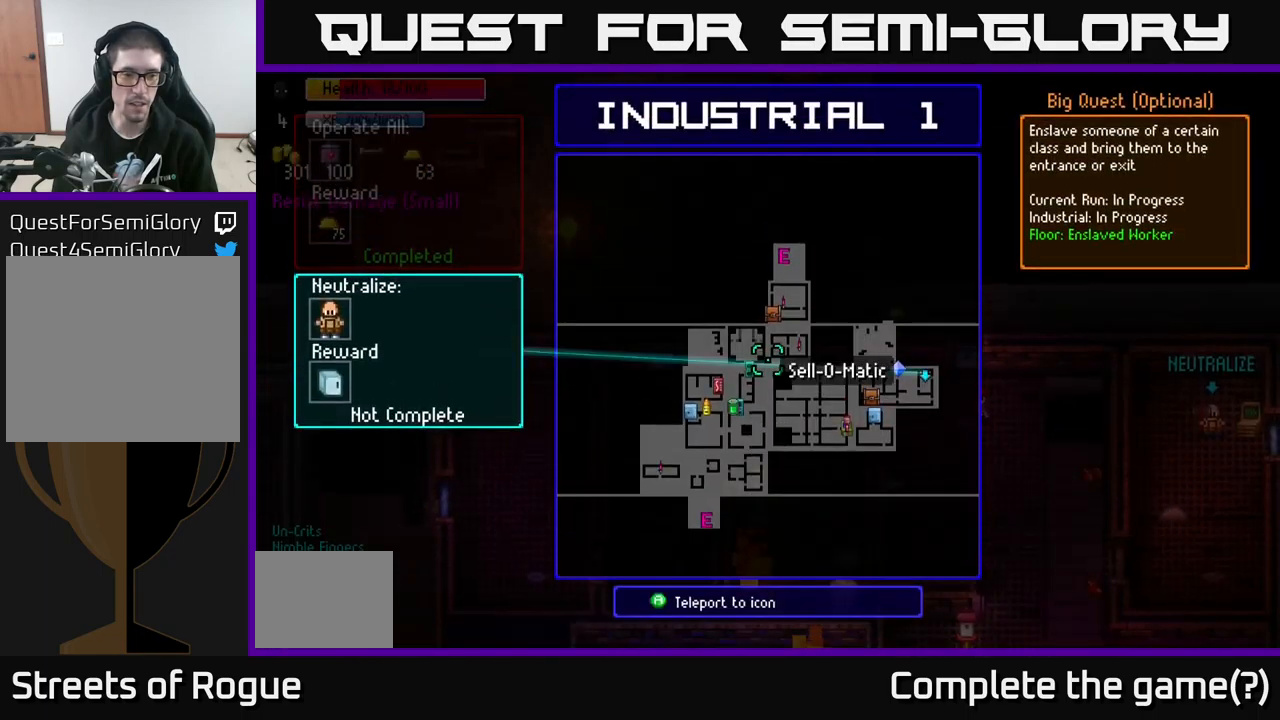
{"buttons": [], "left_stick": "center", "right_stick": "center", "events": [[367, "Y", "down"], [400, "Y", "up"]]}
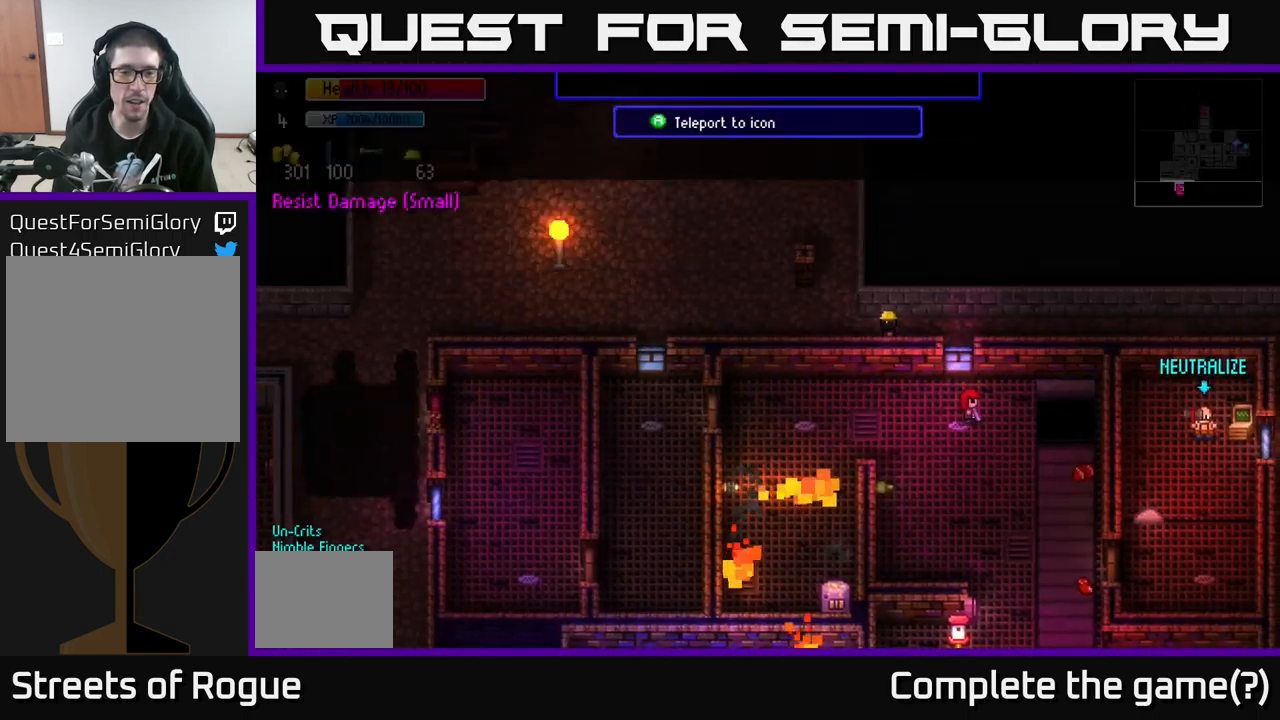
{"buttons": [], "left_stick": "right", "right_stick": "center", "events": [[17, "left_stick", "right"]]}
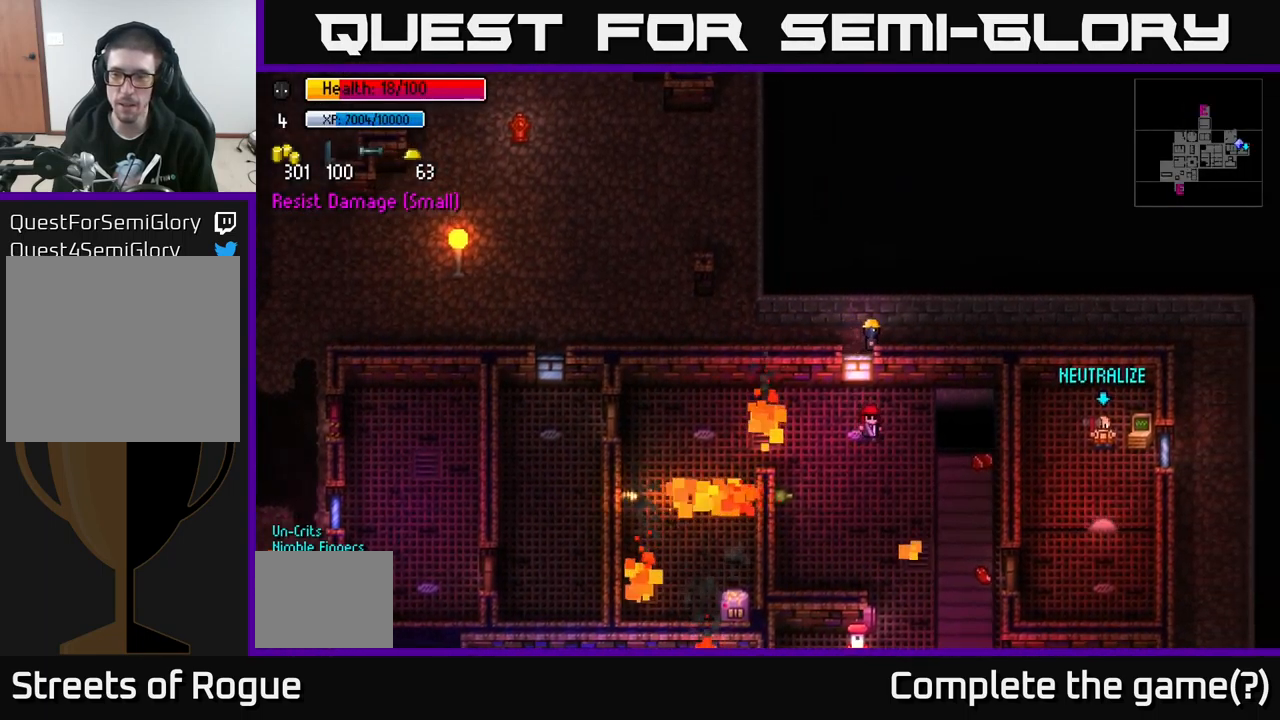
{"buttons": [], "left_stick": "right", "right_stick": "center", "events": []}